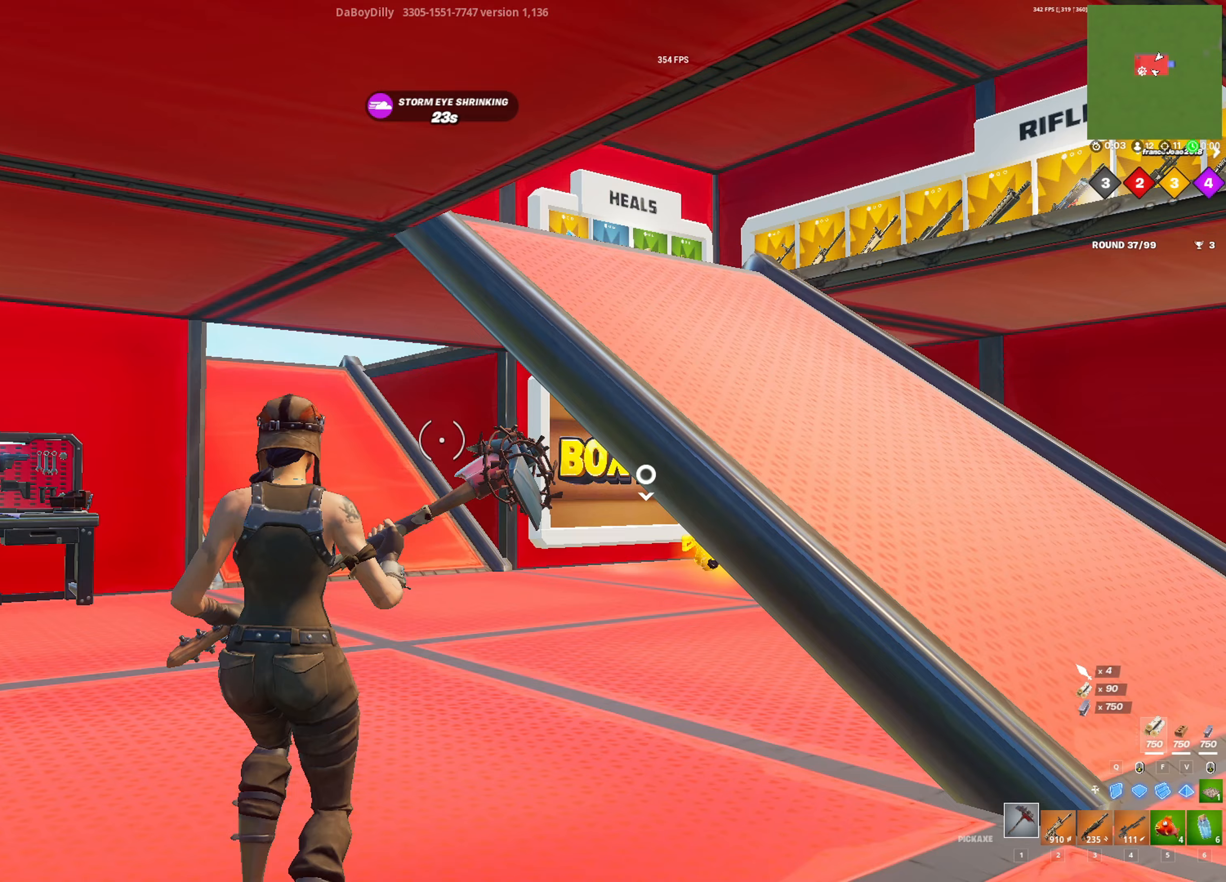
Gameplay with keyboard and mouse; each line is a JSON object with the keys and mouse buttons held at the frame after it. "events" lists presses ("down") and releases ("up") of "1", "2", "3", "4", "5", "a", "alt", "c", "caps_lock", "ctrl", "d", "e", "f", "g", "q", "r", "s", "shift", "space", "t", "tab", "v", "w", "x", "z", "mouse_left", "mouse_wheel" and "mouse_right" between this image and that frame as [ms after this image, input, new state], when the widget could be followed in between. "mouse_left", "mouse_wheel", "mouse_right" = the "left", "wheel", "right" buttons of the "mouse" list. No other keys are recorded. "wheel" means that the mouse wheel is clicked or scrolled. "mouse_move" is the direction in which the mouse moves at that frame (one of eight, or "still"), when it could be read.
{"keys": ["a", "shift", "w"], "mouse": [], "mouse_move": "still", "events": [[317, "a", "down"], [317, "w", "down"], [400, "shift", "down"]]}
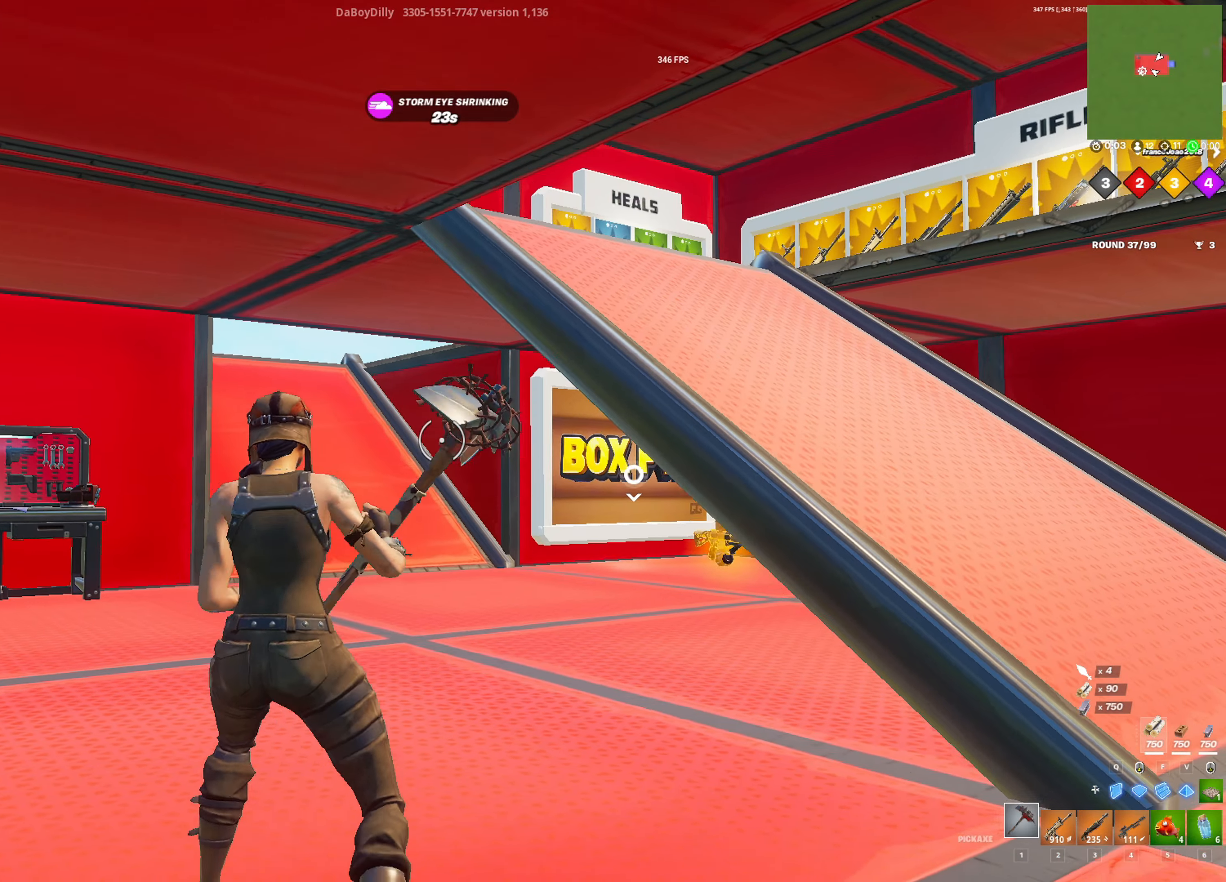
{"keys": ["d", "shift", "w"], "mouse": [], "mouse_move": "right", "events": [[233, "a", "up"], [417, "d", "down"]]}
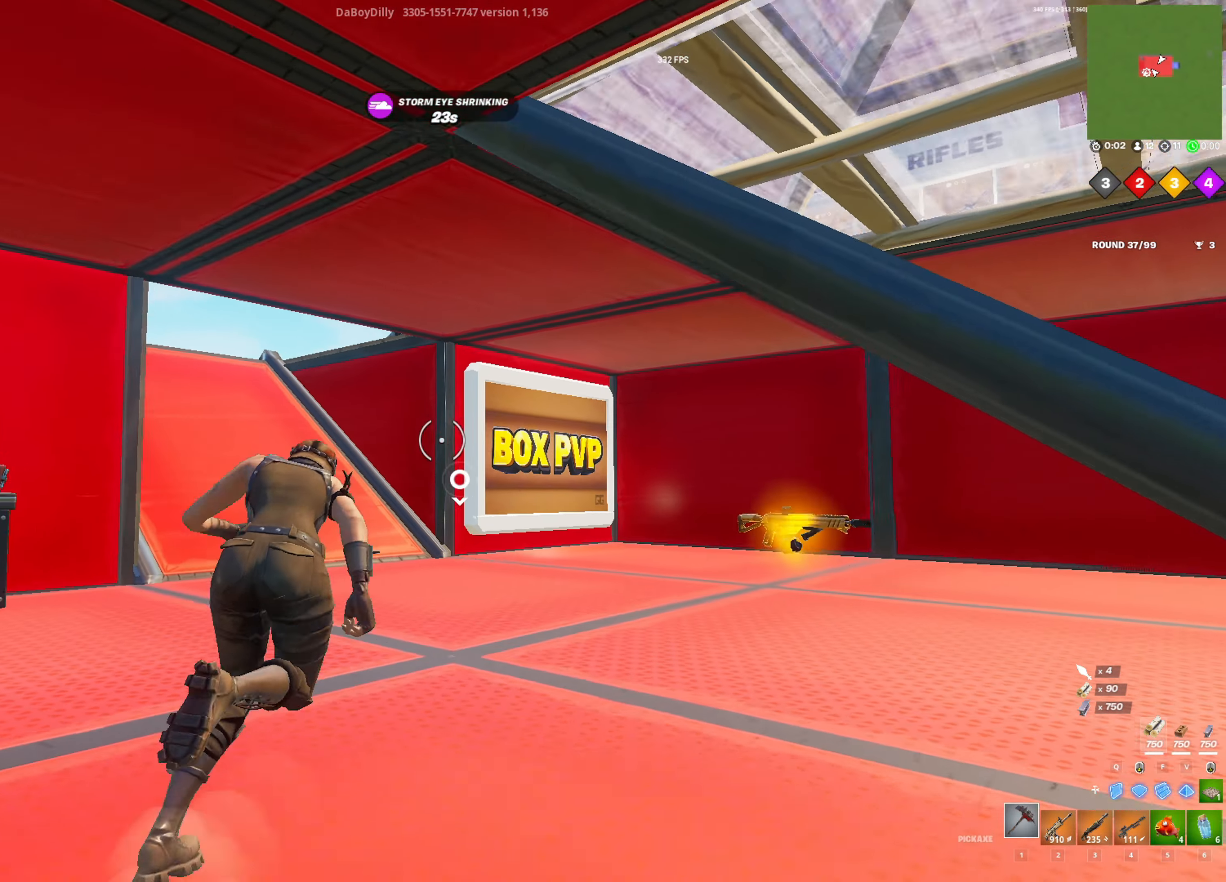
{"keys": ["a"], "mouse": [], "mouse_move": "right", "events": [[300, "d", "up"], [350, "2", "down"], [350, "a", "down"], [383, "shift", "up"], [483, "2", "up"], [483, "w", "up"]]}
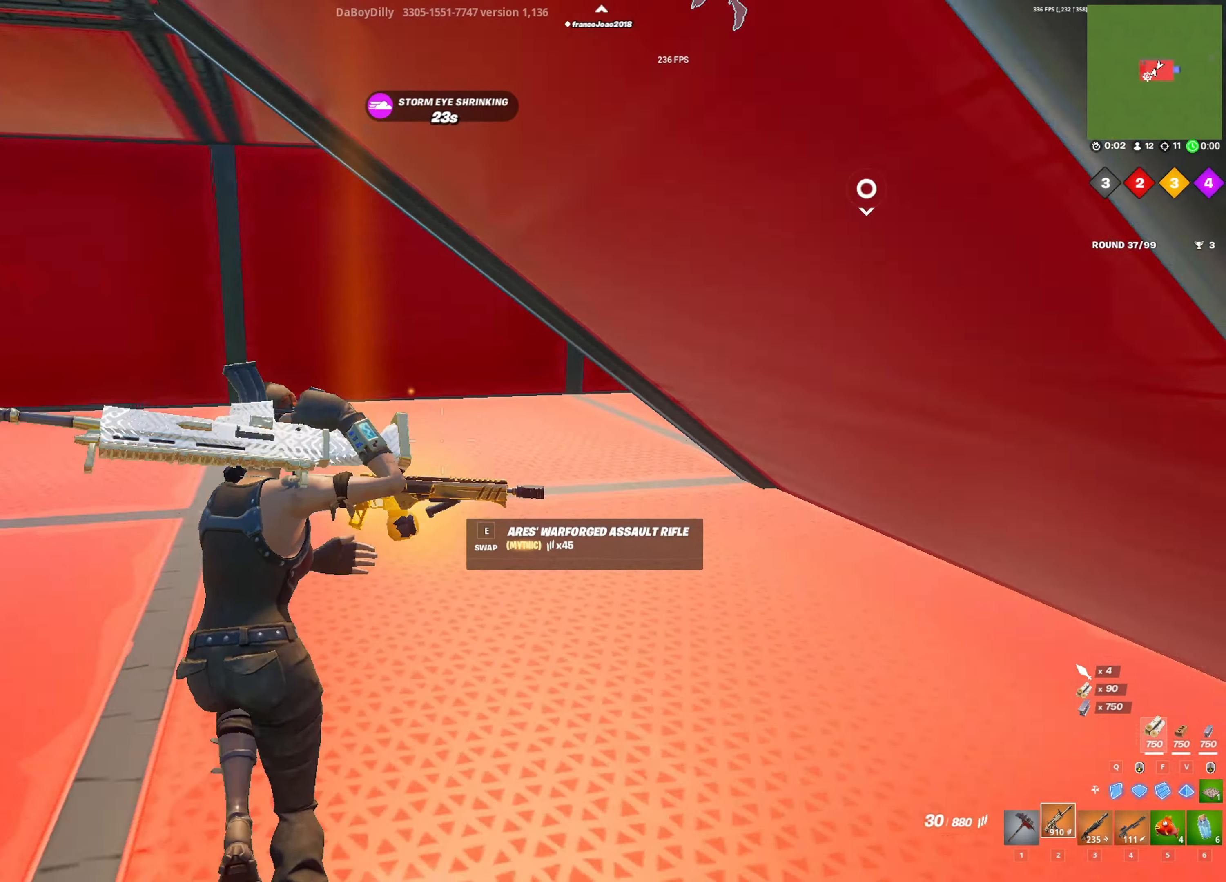
{"keys": ["a", "shift", "w"], "mouse": [], "mouse_move": "left", "events": [[133, "e", "down"], [217, "e", "up"], [367, "w", "down"], [417, "shift", "down"]]}
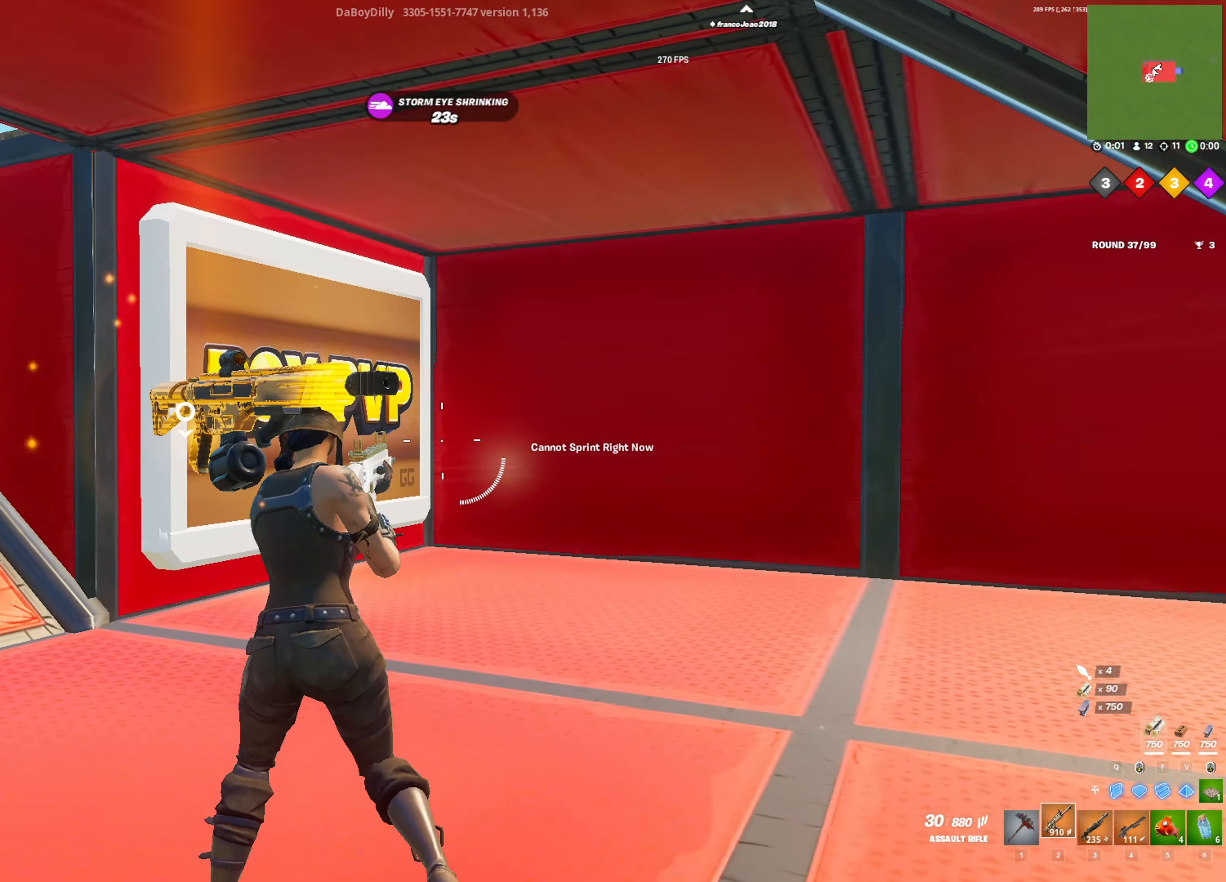
{"keys": ["a", "shift", "w"], "mouse": [], "mouse_move": "up-left", "events": []}
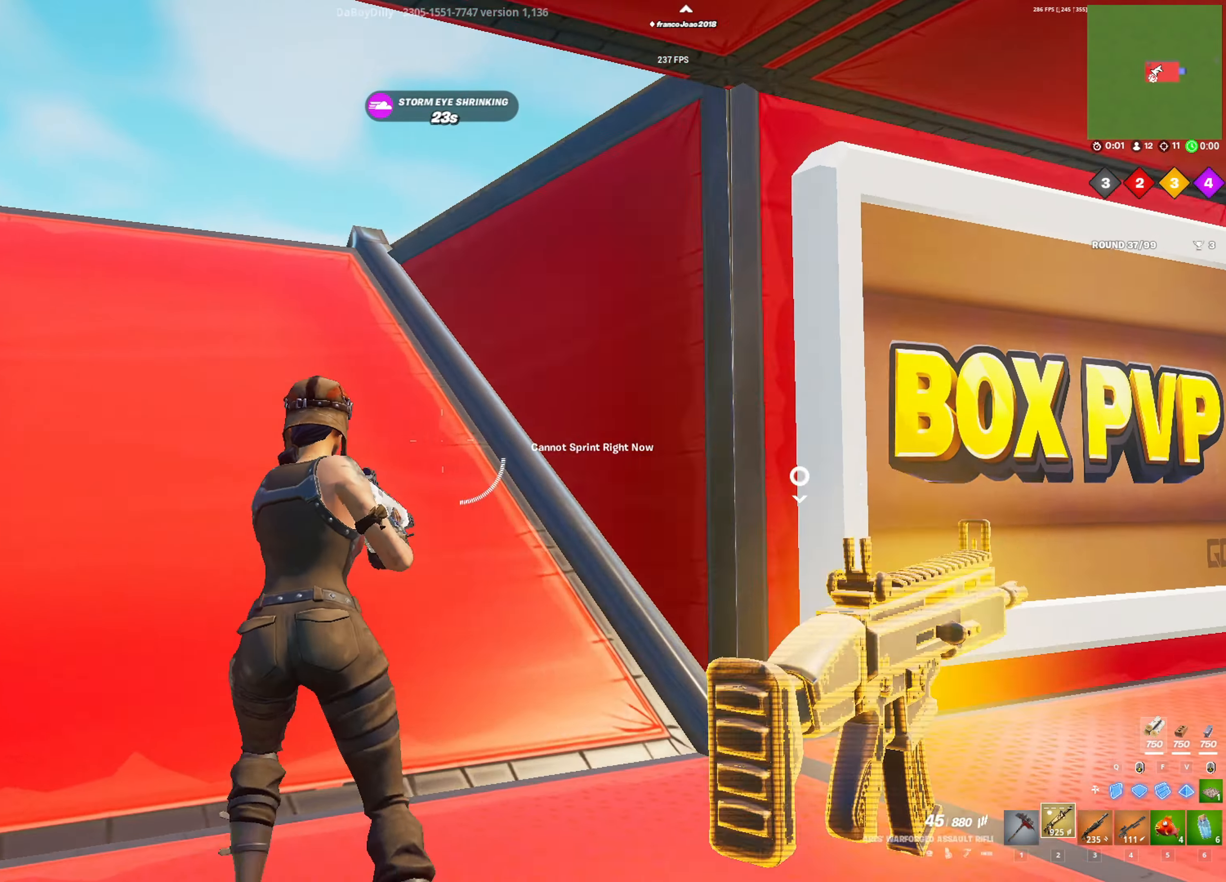
{"keys": ["a", "shift", "w"], "mouse": [], "mouse_move": "right", "events": [[67, "3", "down"], [67, "shift", "up"], [150, "3", "up"], [300, "shift", "down"]]}
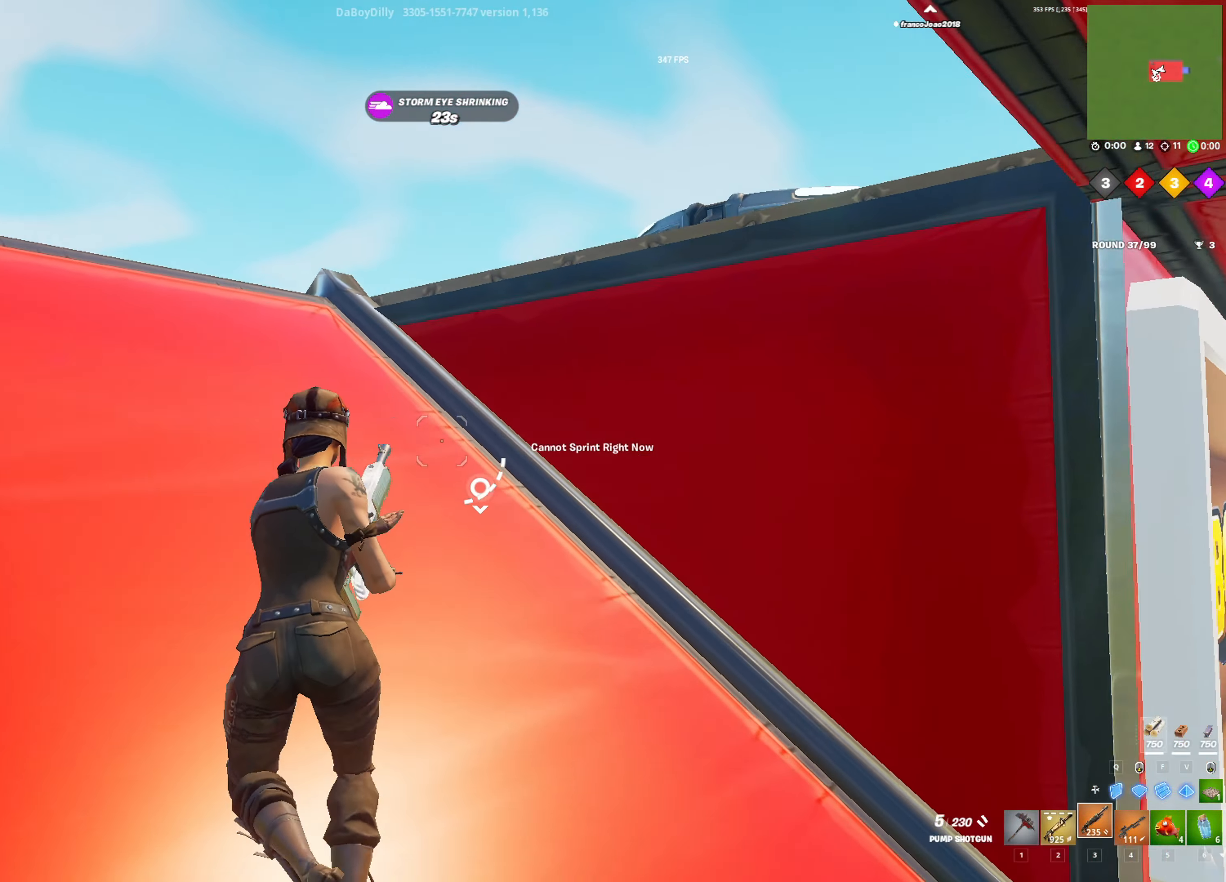
{"keys": ["w"], "mouse": [], "mouse_move": "right", "events": [[133, "shift", "up"], [183, "a", "up"]]}
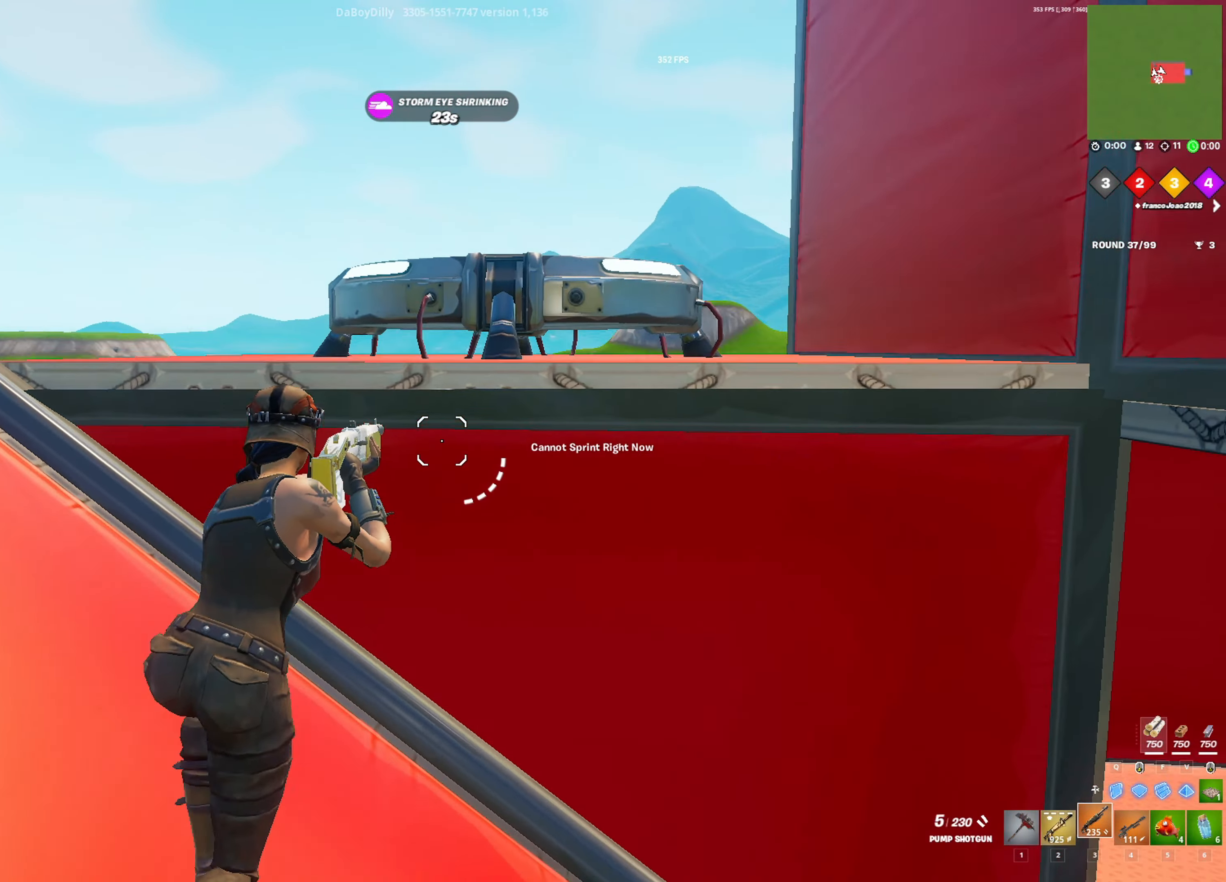
{"keys": ["d", "w"], "mouse": [], "mouse_move": "still", "events": [[100, "space", "down"], [233, "d", "down"], [417, "space", "up"]]}
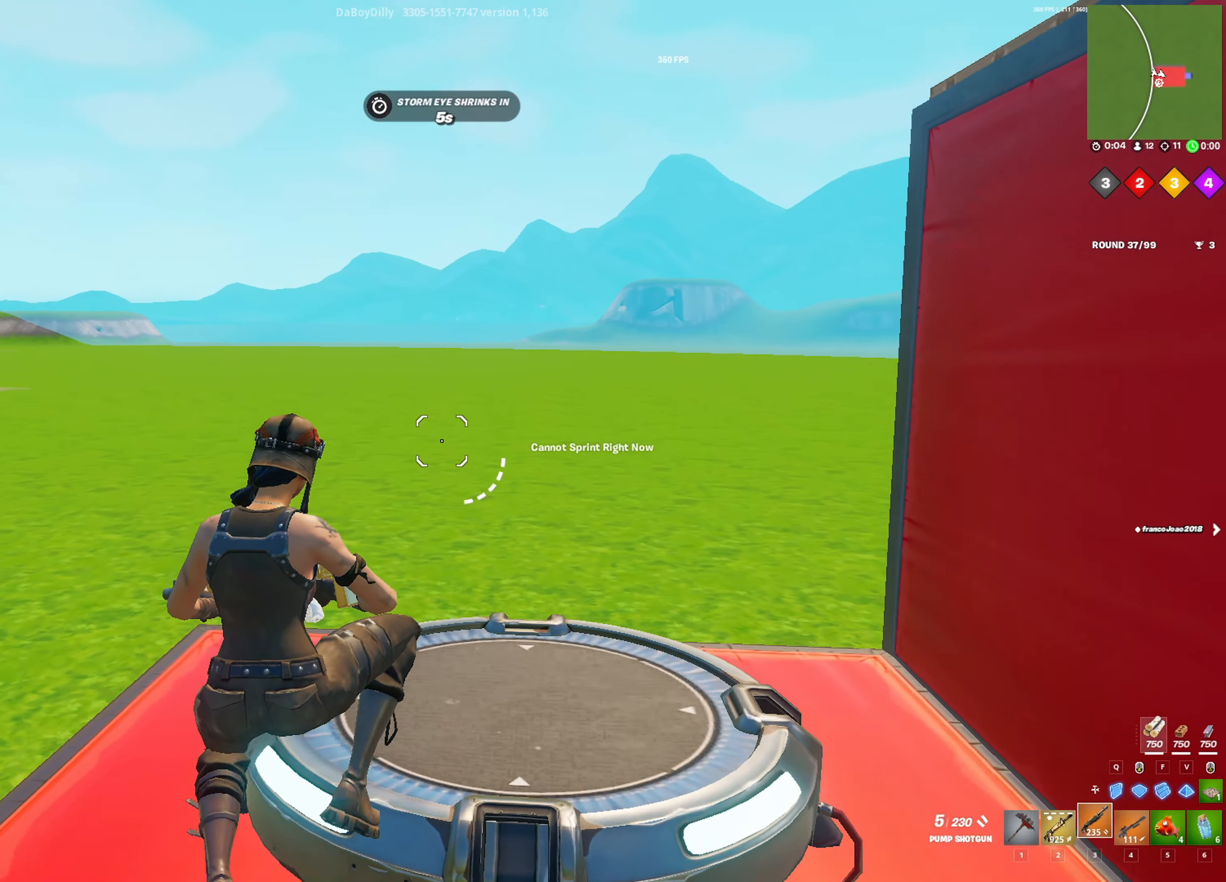
{"keys": ["d", "space"], "mouse": [], "mouse_move": "left", "events": [[400, "w", "up"], [483, "space", "down"]]}
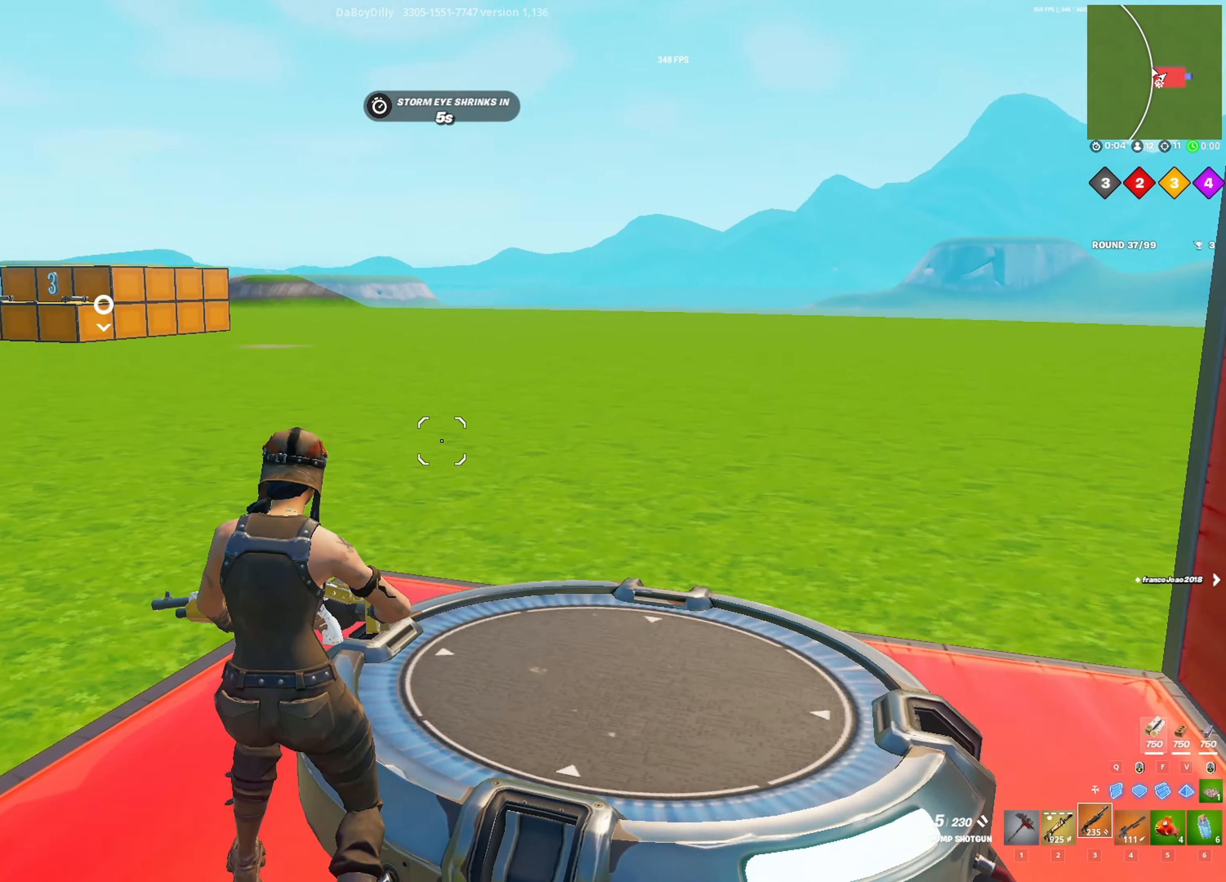
{"keys": ["w"], "mouse": [], "mouse_move": "up-left", "events": [[83, "w", "down"], [167, "space", "up"], [317, "d", "up"]]}
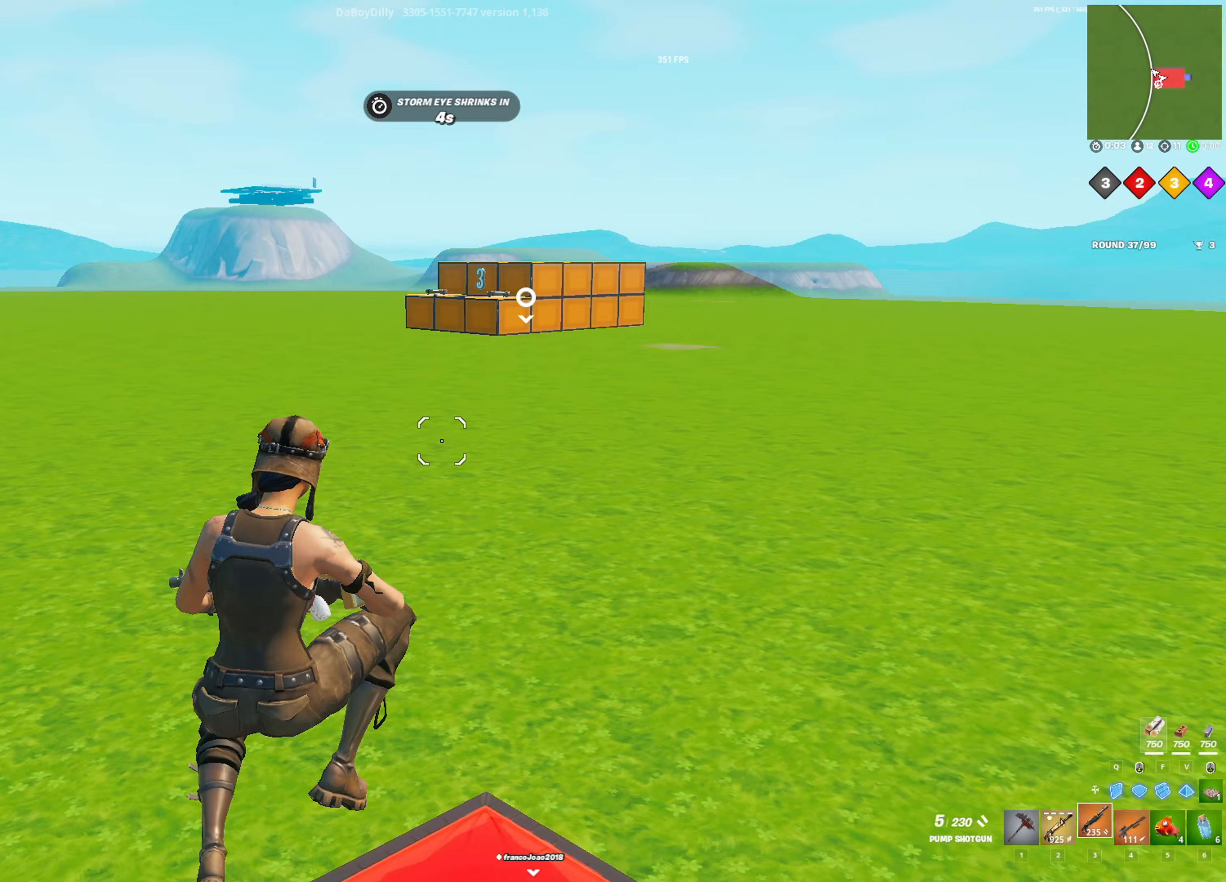
{"keys": ["w"], "mouse": [], "mouse_move": "still", "events": []}
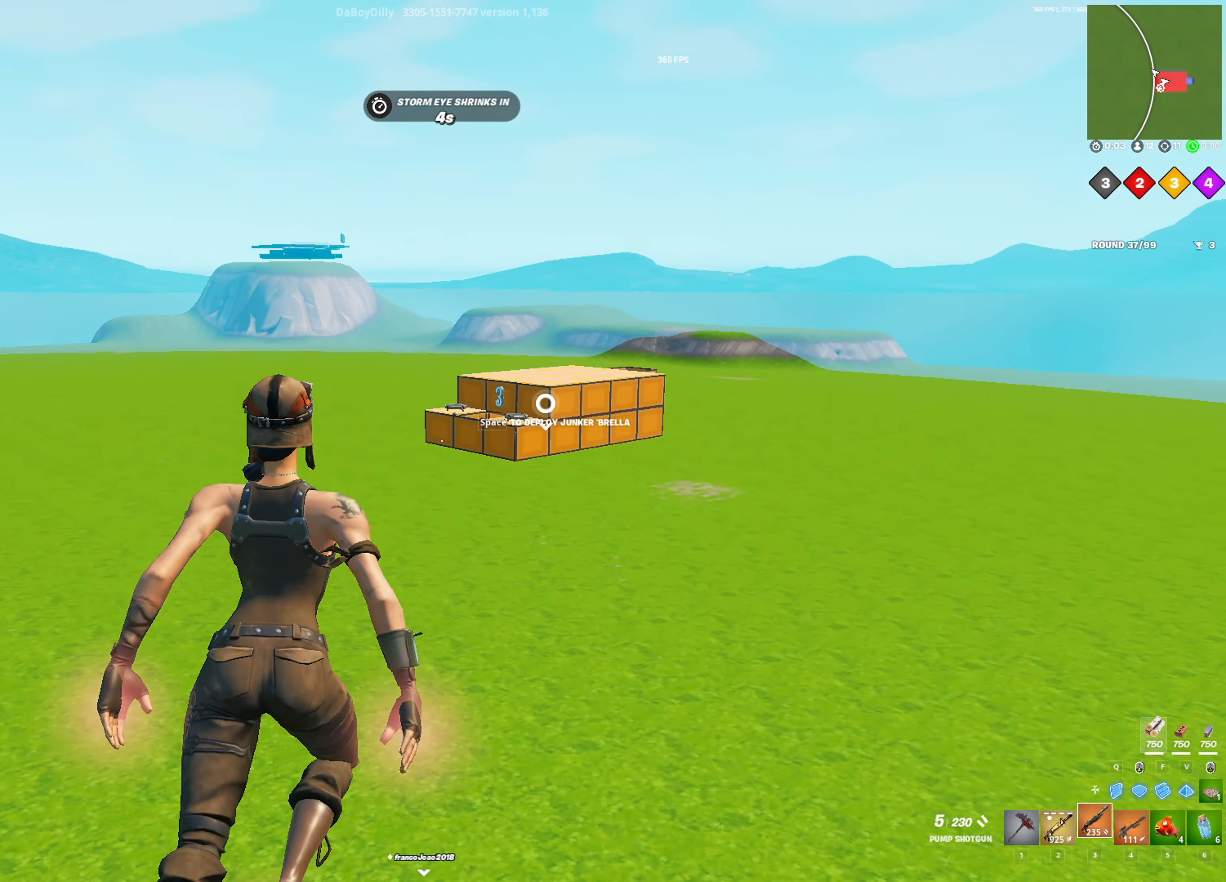
{"keys": ["w"], "mouse": [], "mouse_move": "still", "events": []}
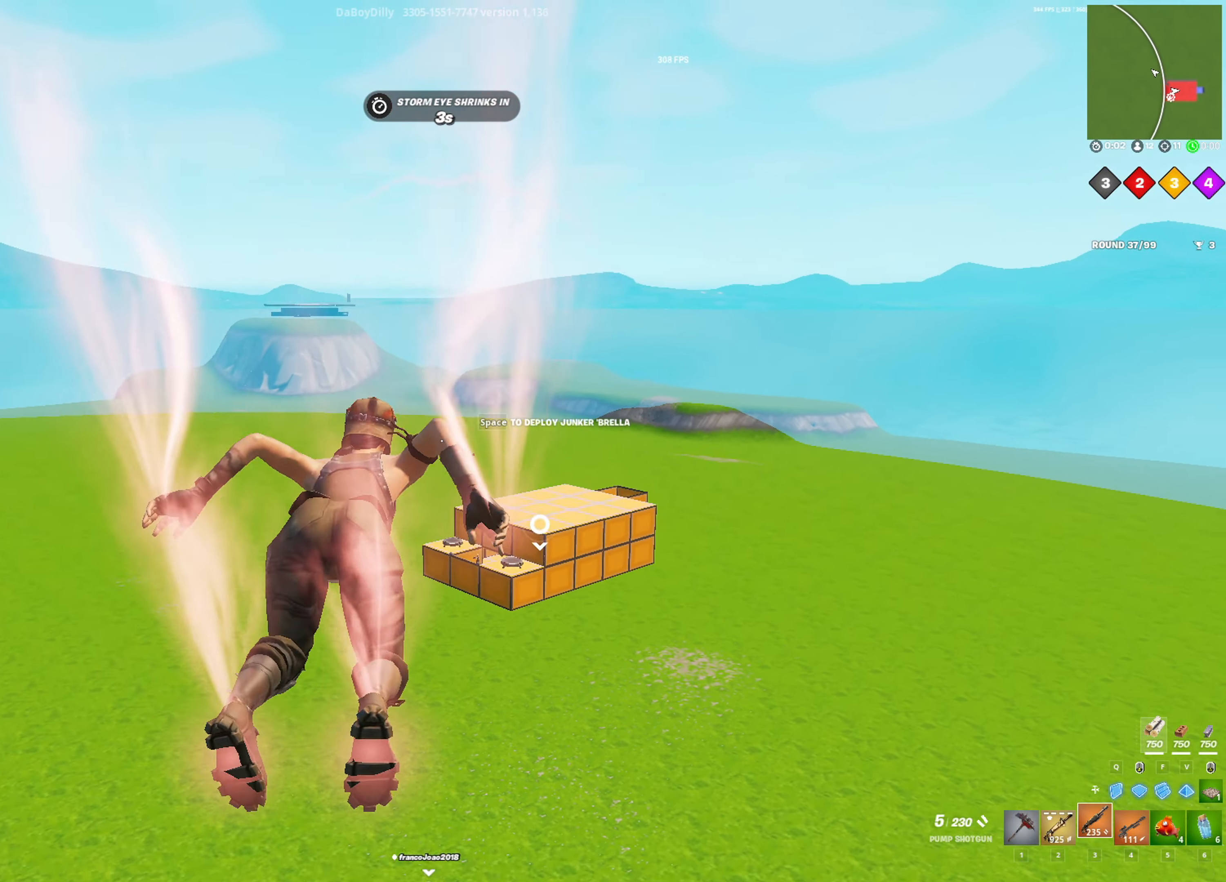
{"keys": ["w"], "mouse": [], "mouse_move": "down", "events": []}
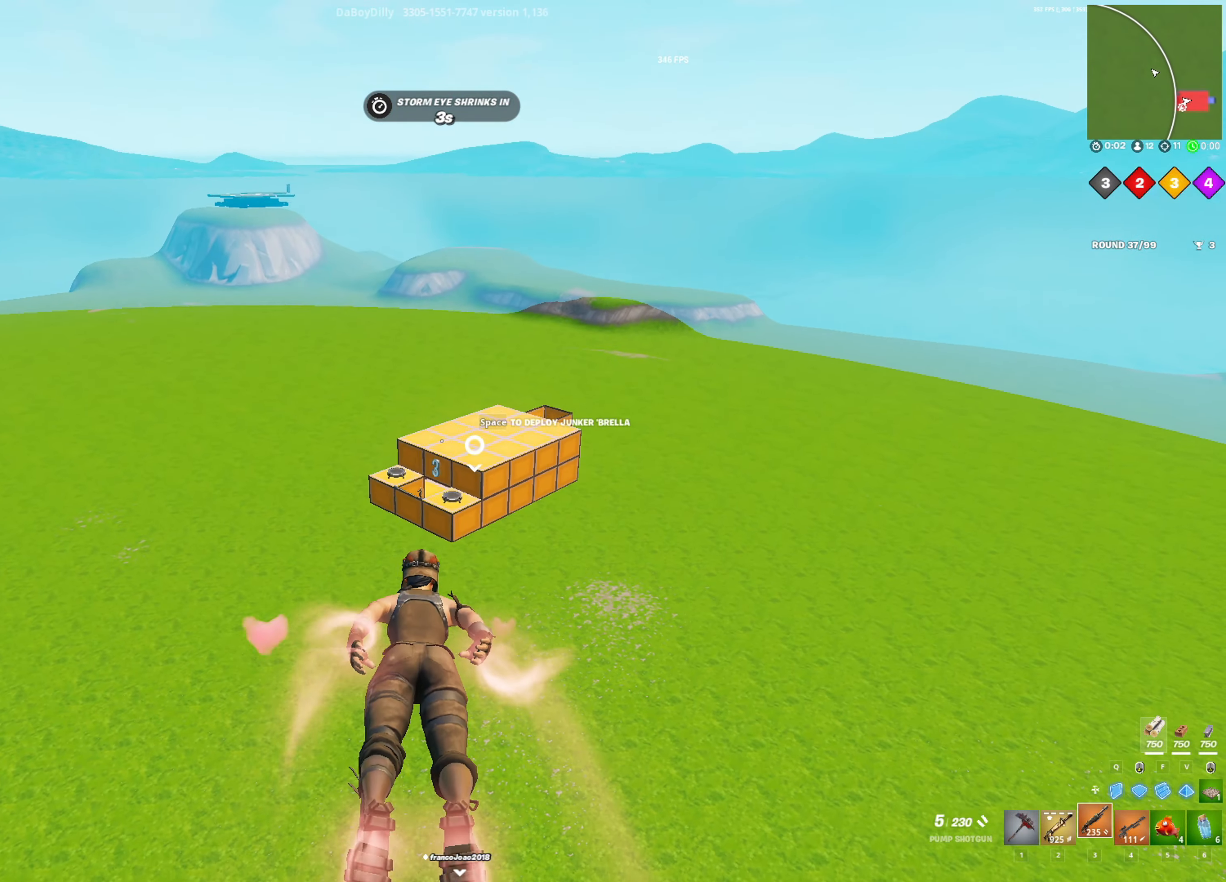
{"keys": ["w"], "mouse": [], "mouse_move": "still", "events": []}
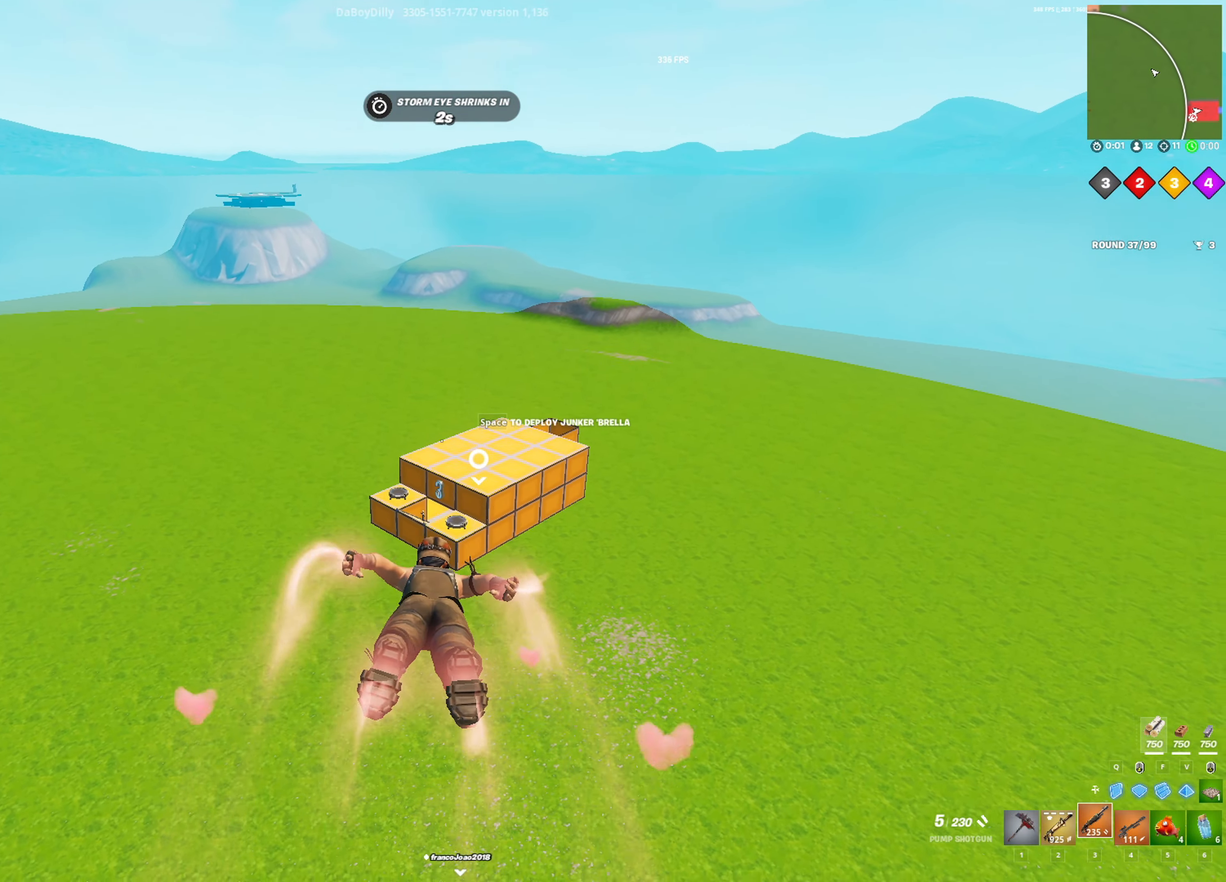
{"keys": ["d", "w"], "mouse": [], "mouse_move": "still", "events": [[117, "d", "down"]]}
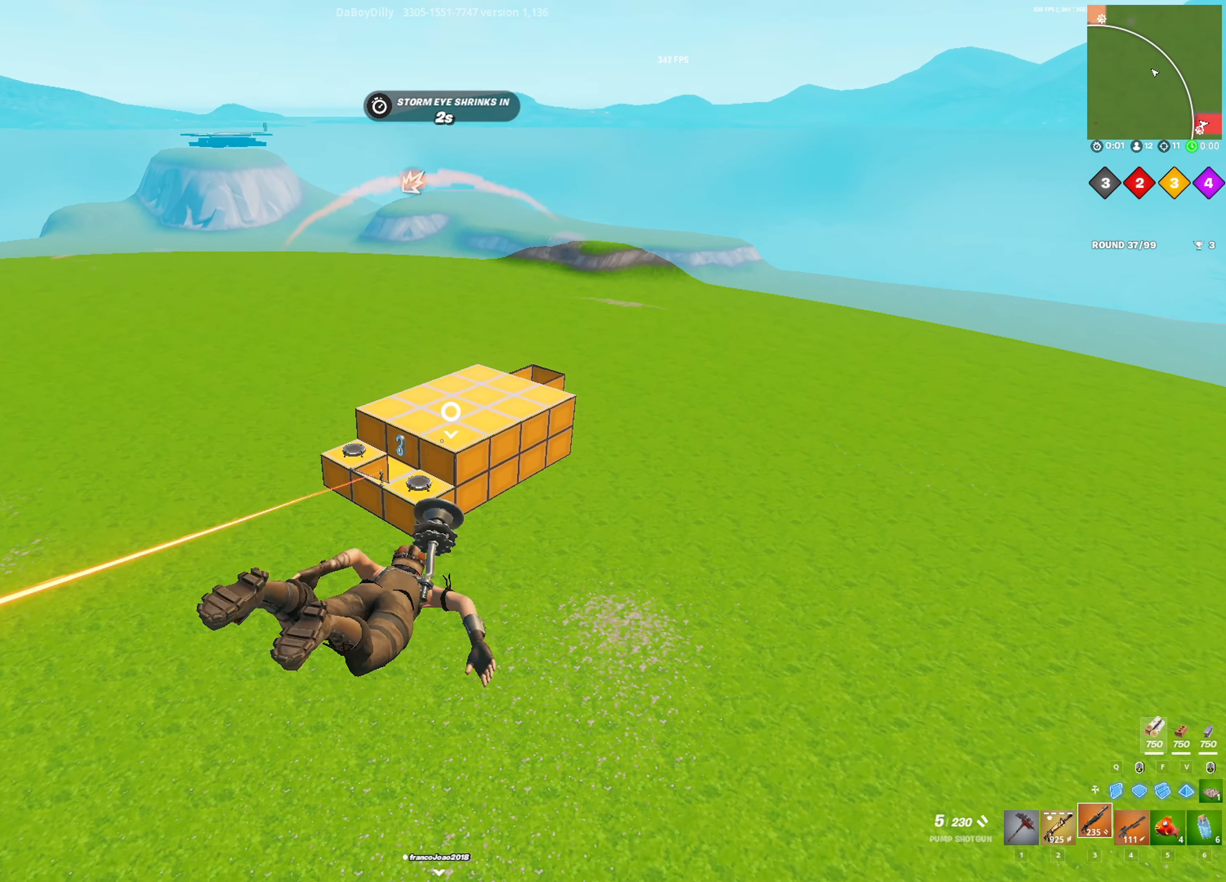
{"keys": ["a", "w"], "mouse": [], "mouse_move": "left", "events": [[500, "a", "down"], [500, "d", "up"]]}
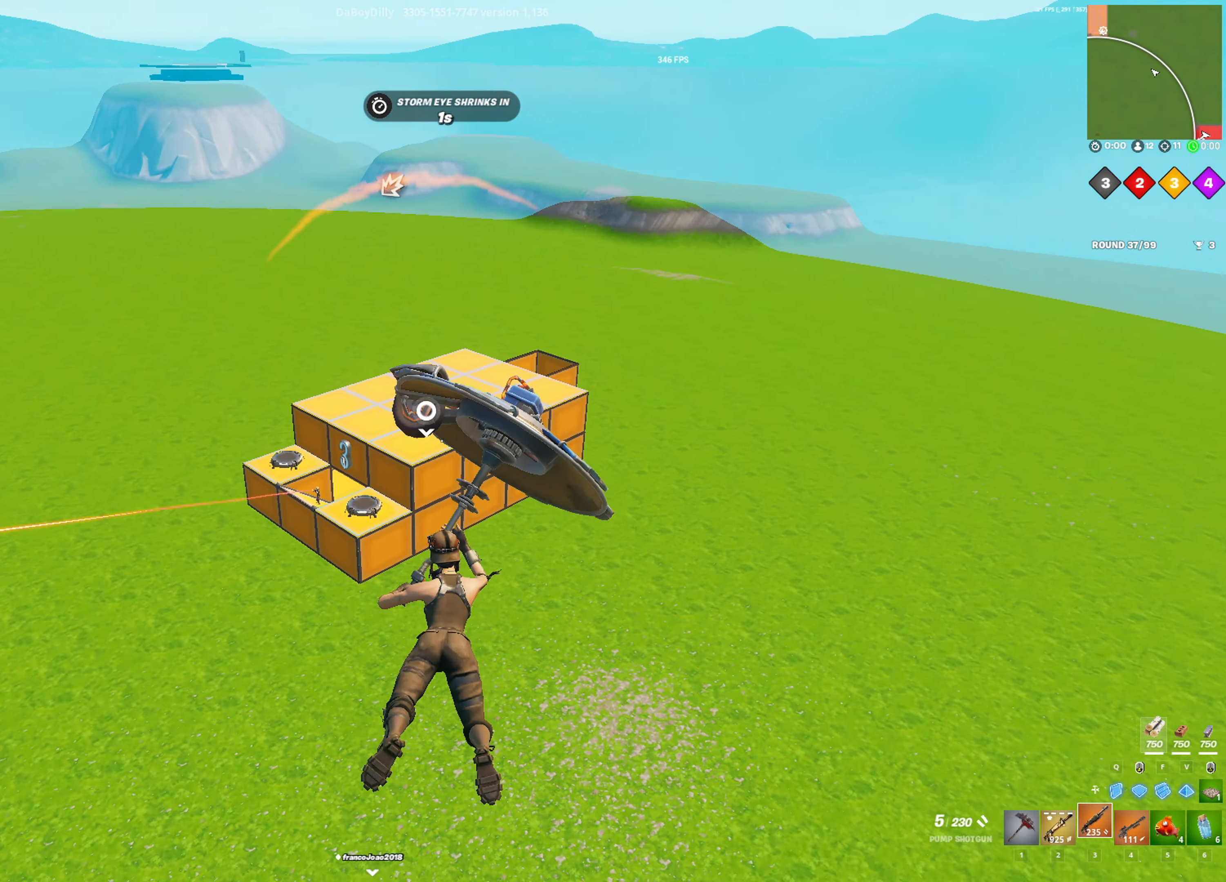
{"keys": ["a", "w"], "mouse": [], "mouse_move": "left", "events": []}
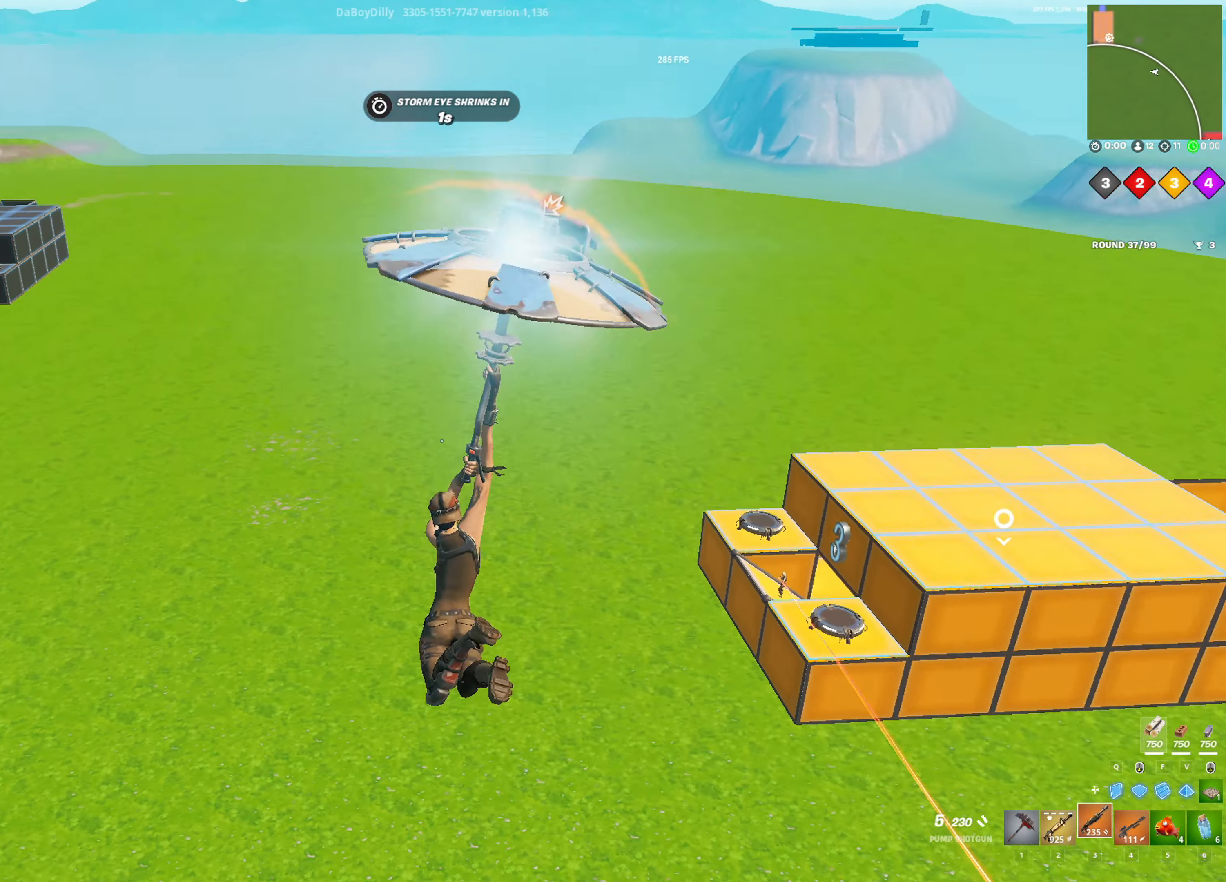
{"keys": ["d", "w"], "mouse": [], "mouse_move": "right", "events": [[67, "a", "up"], [67, "d", "down"]]}
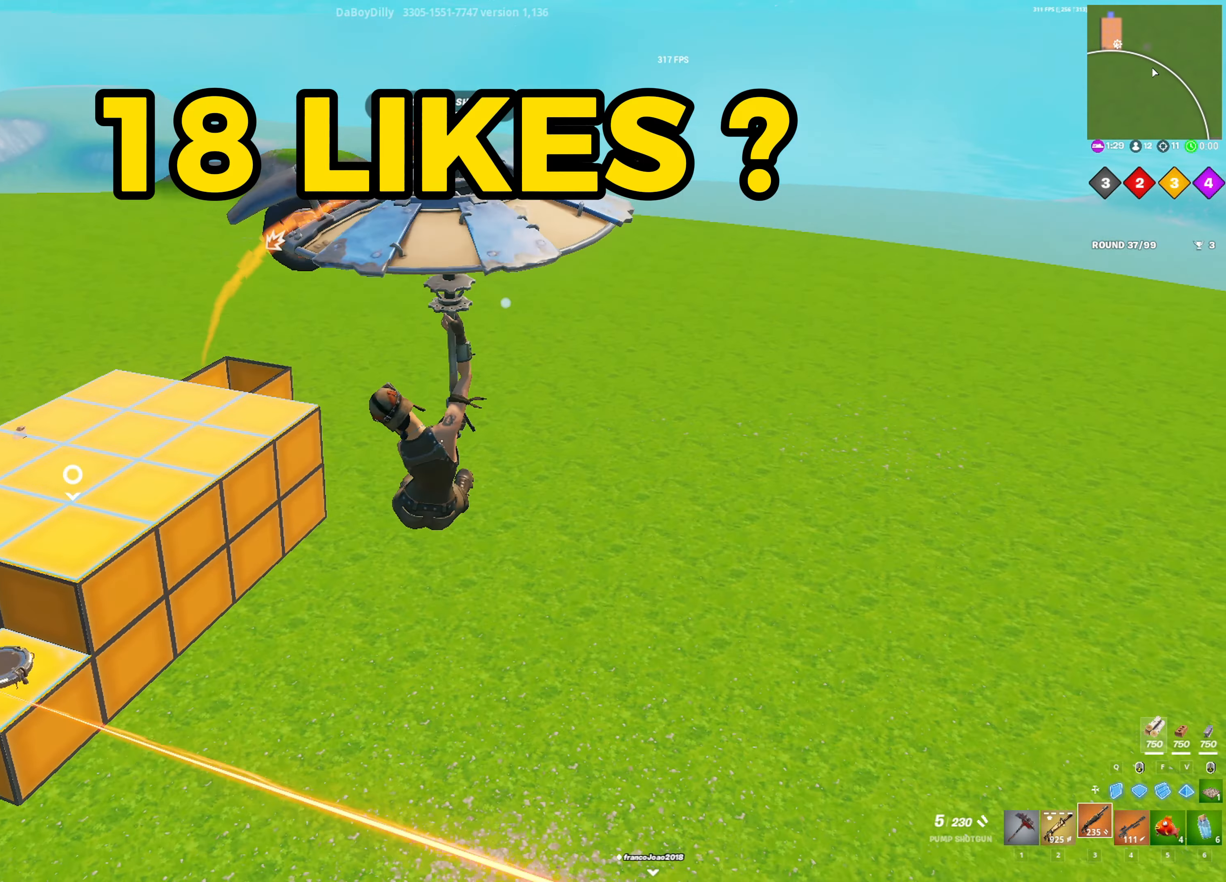
{"keys": ["a", "w"], "mouse": [], "mouse_move": "still", "events": [[133, "a", "down"], [167, "d", "up"]]}
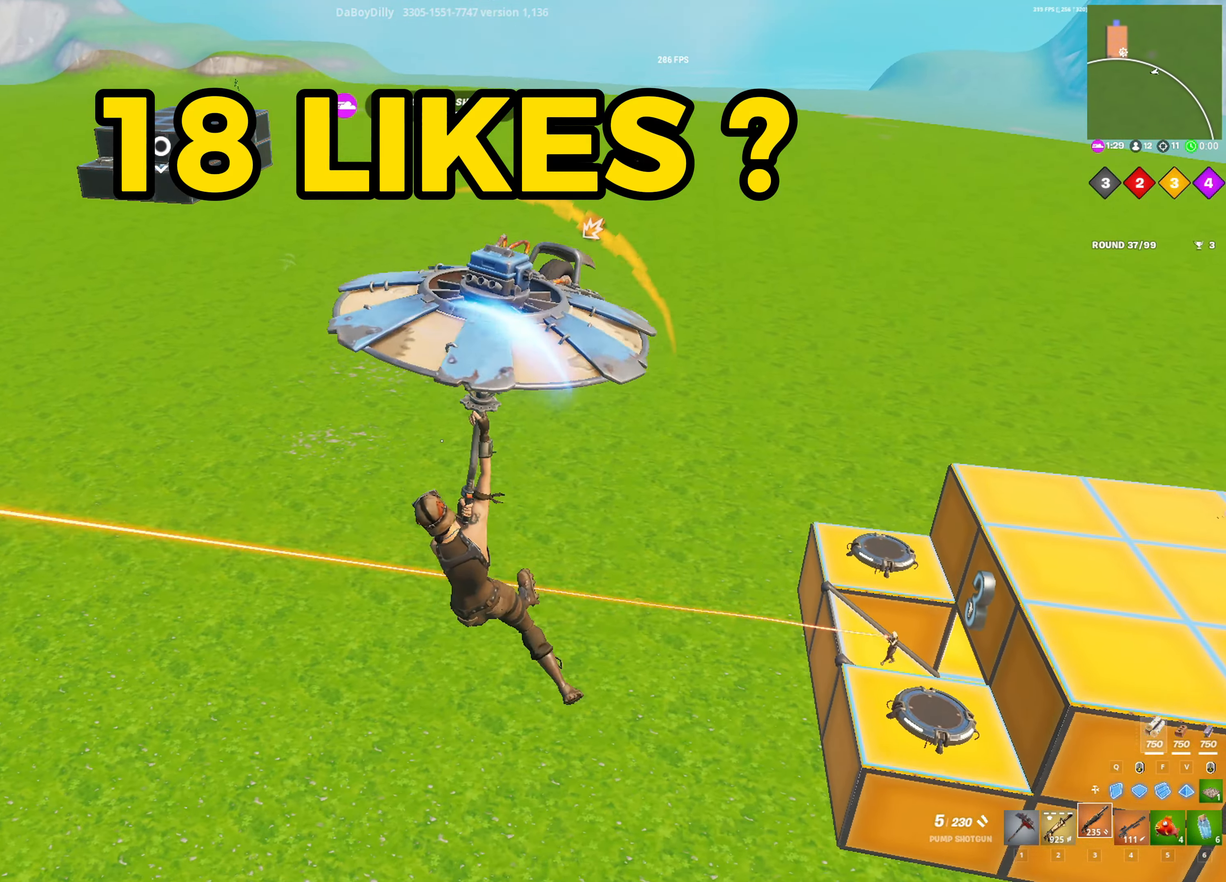
{"keys": ["d", "w"], "mouse": [], "mouse_move": "right", "events": [[233, "a", "up"], [283, "d", "down"]]}
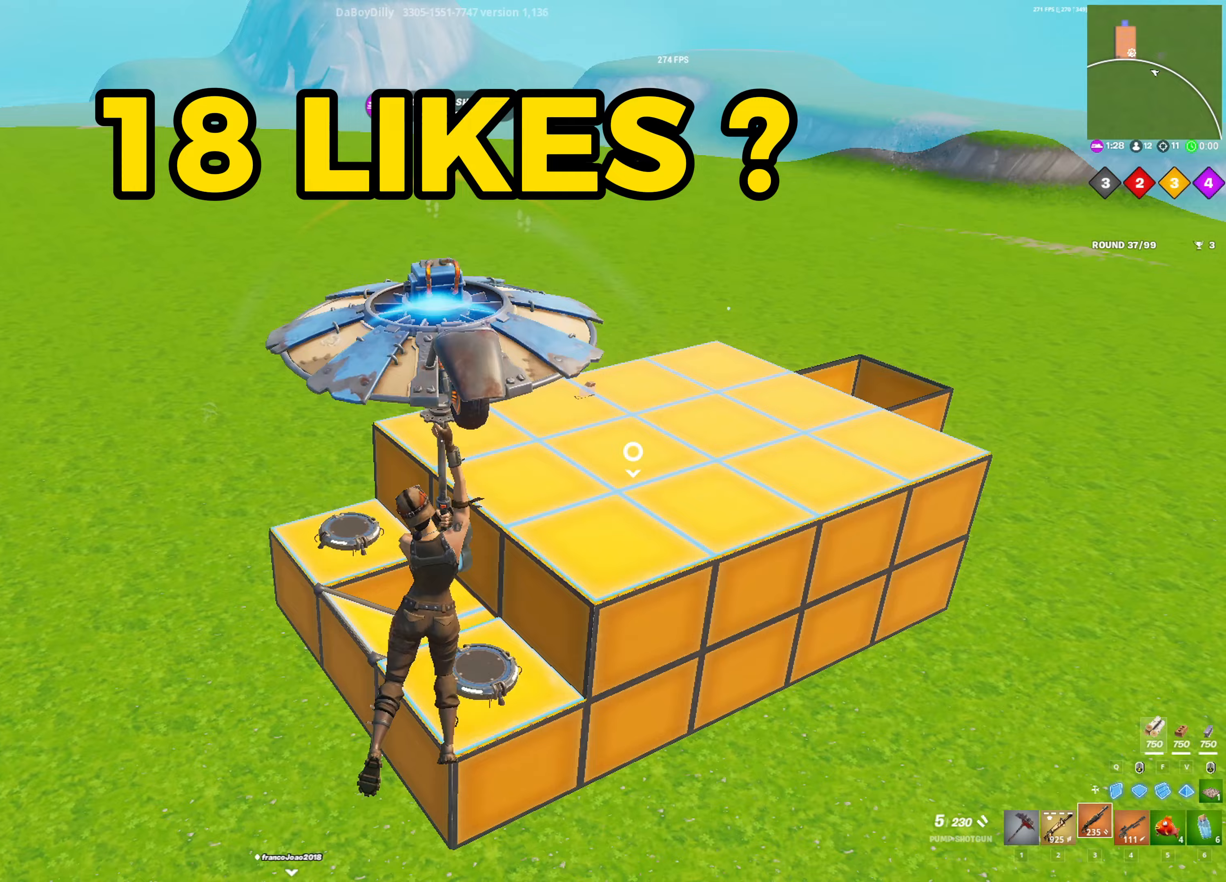
{"keys": ["a", "w"], "mouse": [], "mouse_move": "left", "events": [[483, "a", "down"], [483, "d", "up"]]}
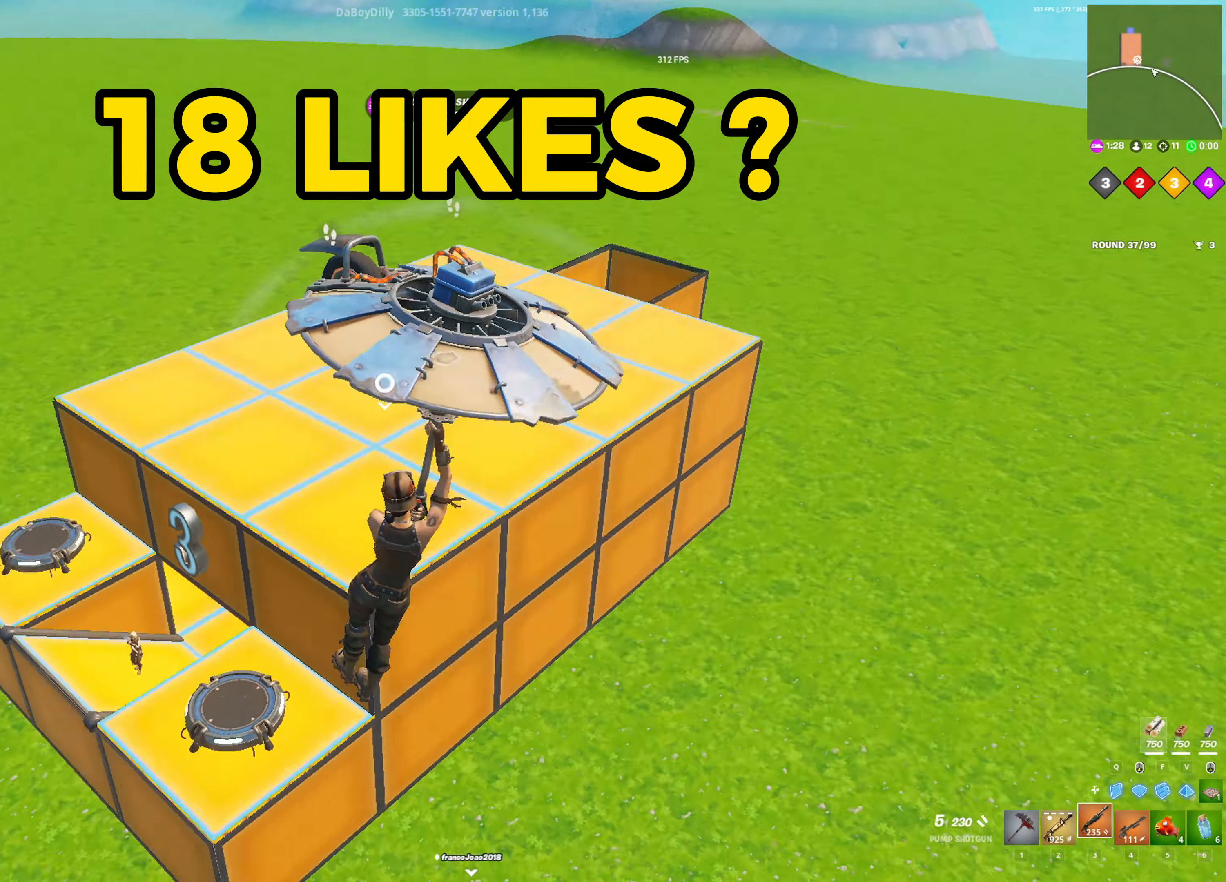
{"keys": ["a", "w"], "mouse": [], "mouse_move": "still", "events": []}
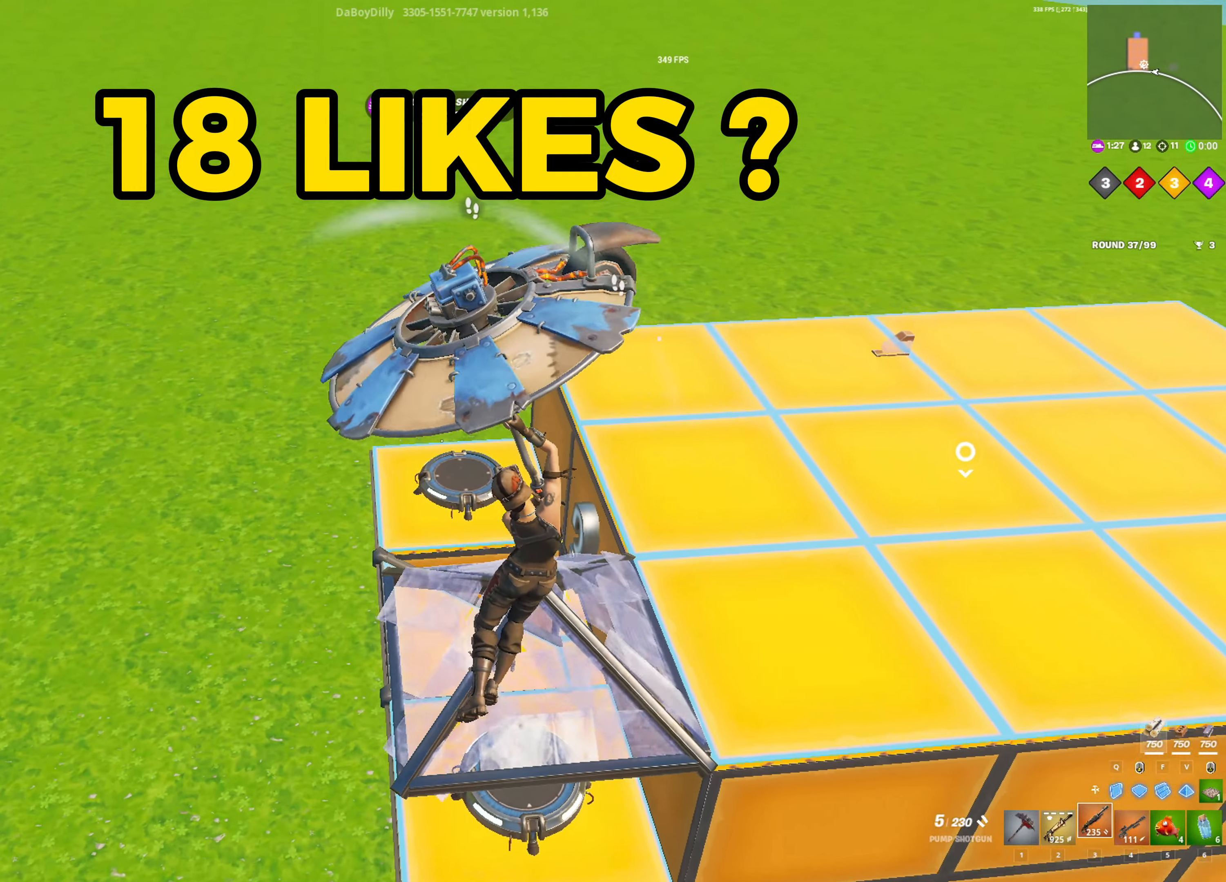
{"keys": ["d"], "mouse": [], "mouse_move": "still", "events": [[150, "d", "down"], [183, "a", "up"], [283, "w", "up"]]}
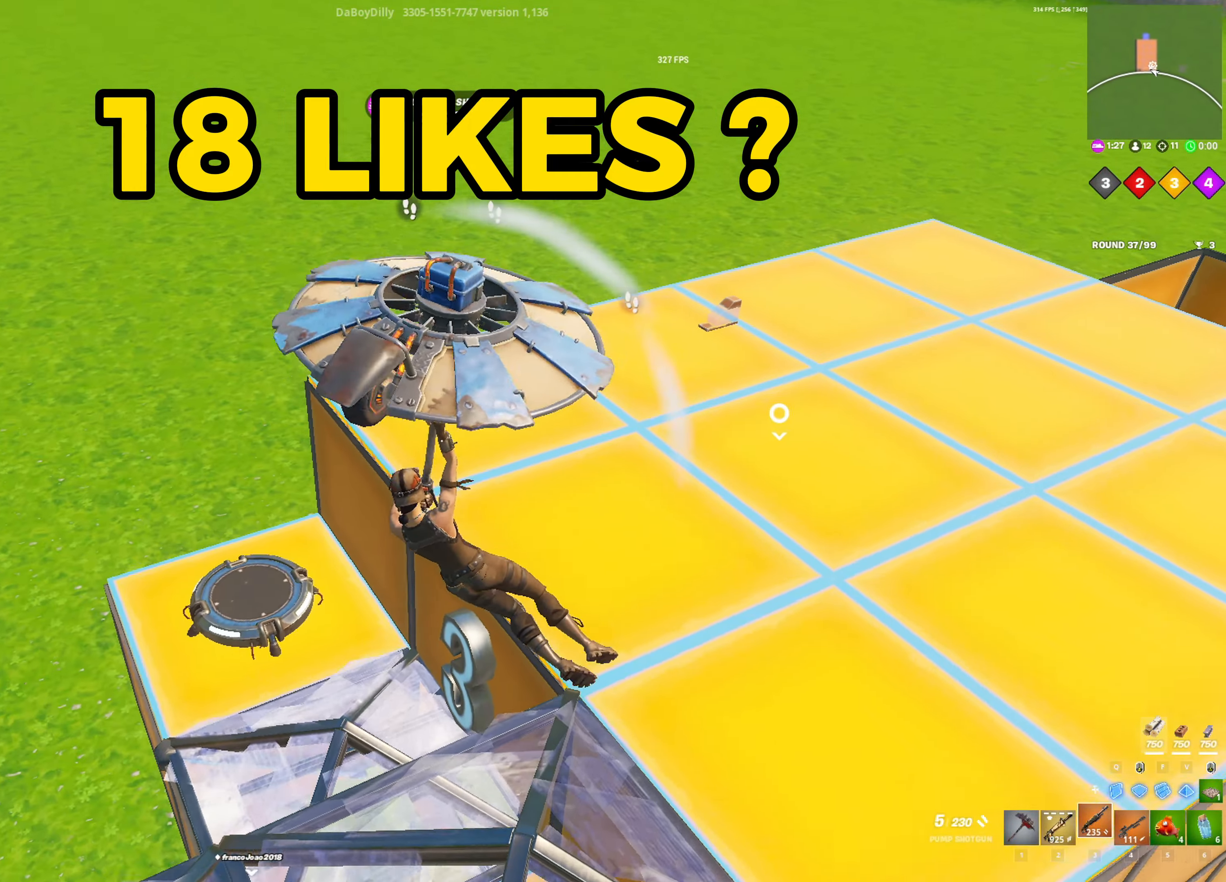
{"keys": ["d"], "mouse": [], "mouse_move": "up-right", "events": []}
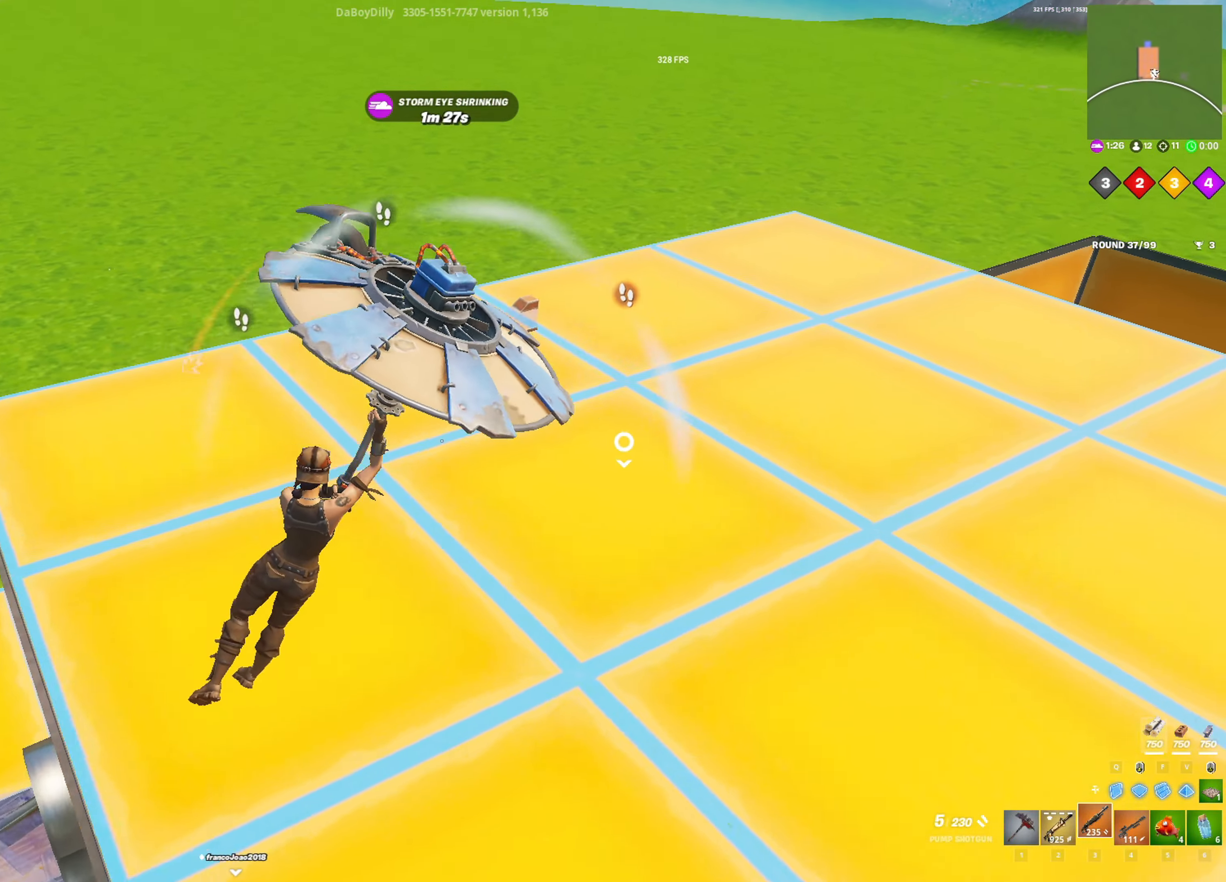
{"keys": ["shift", "w"], "mouse": [], "mouse_move": "up-right", "events": [[33, "w", "down"], [217, "shift", "down"], [367, "d", "up"]]}
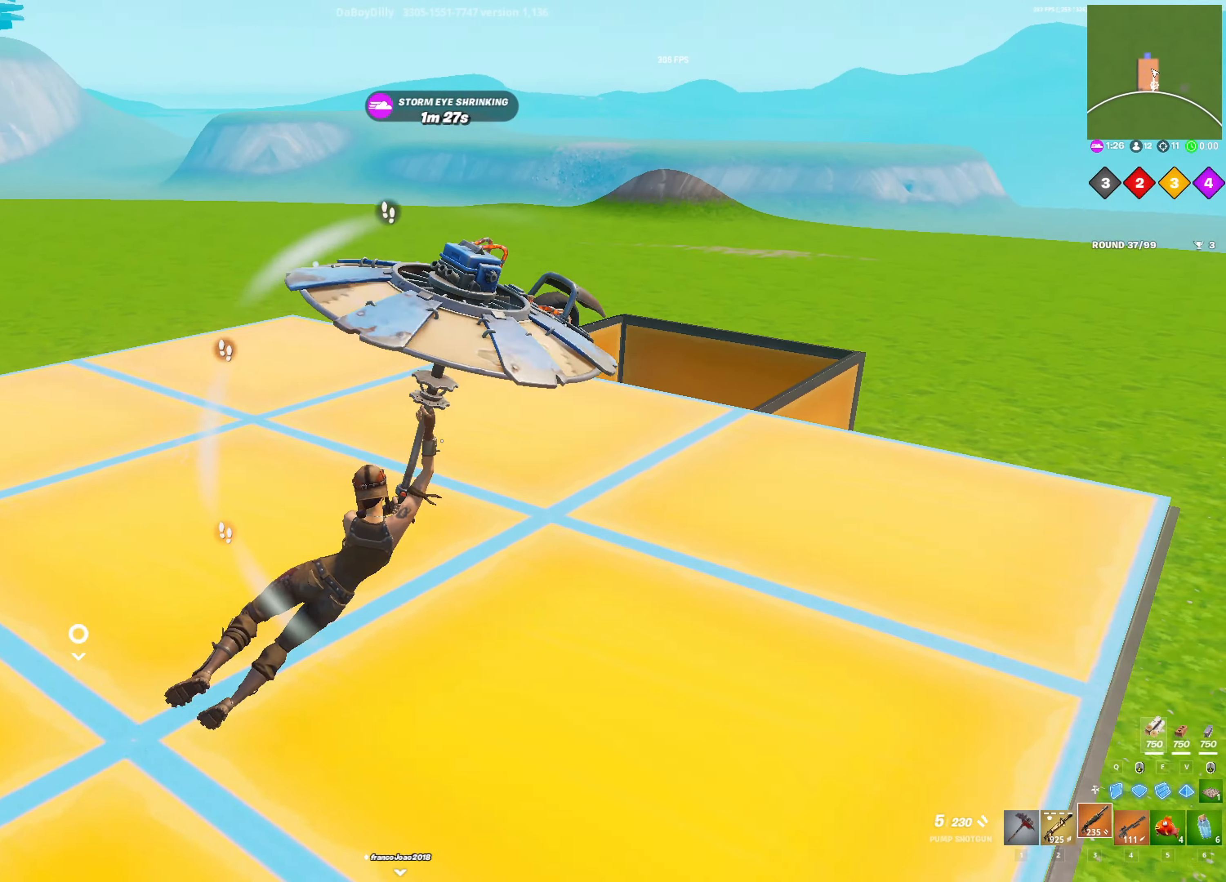
{"keys": ["ctrl", "w"], "mouse": [], "mouse_move": "still", "events": [[50, "shift", "up"], [150, "ctrl", "down"], [233, "d", "down"], [467, "d", "up"]]}
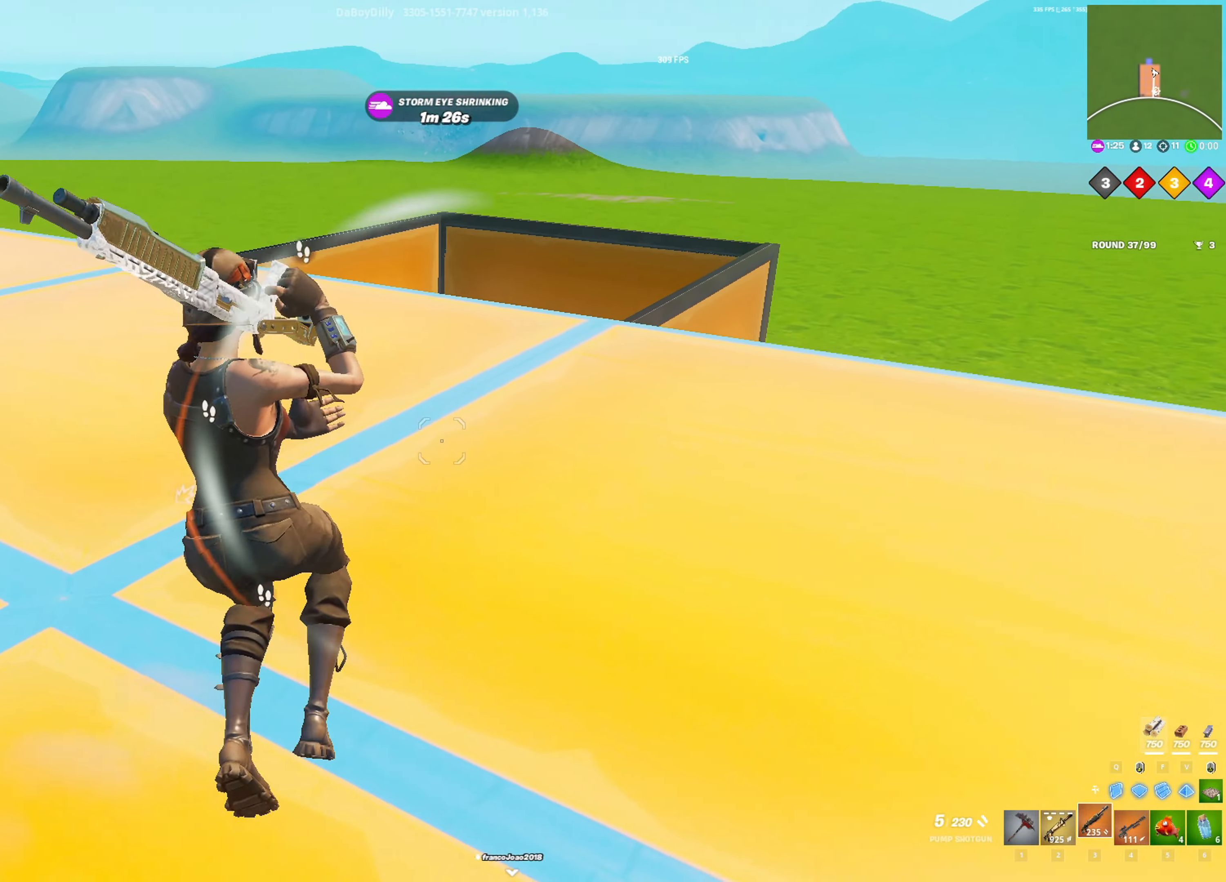
{"keys": ["a", "space", "w"], "mouse": [], "mouse_move": "down-left", "events": [[200, "a", "down"], [400, "ctrl", "up"], [483, "space", "down"]]}
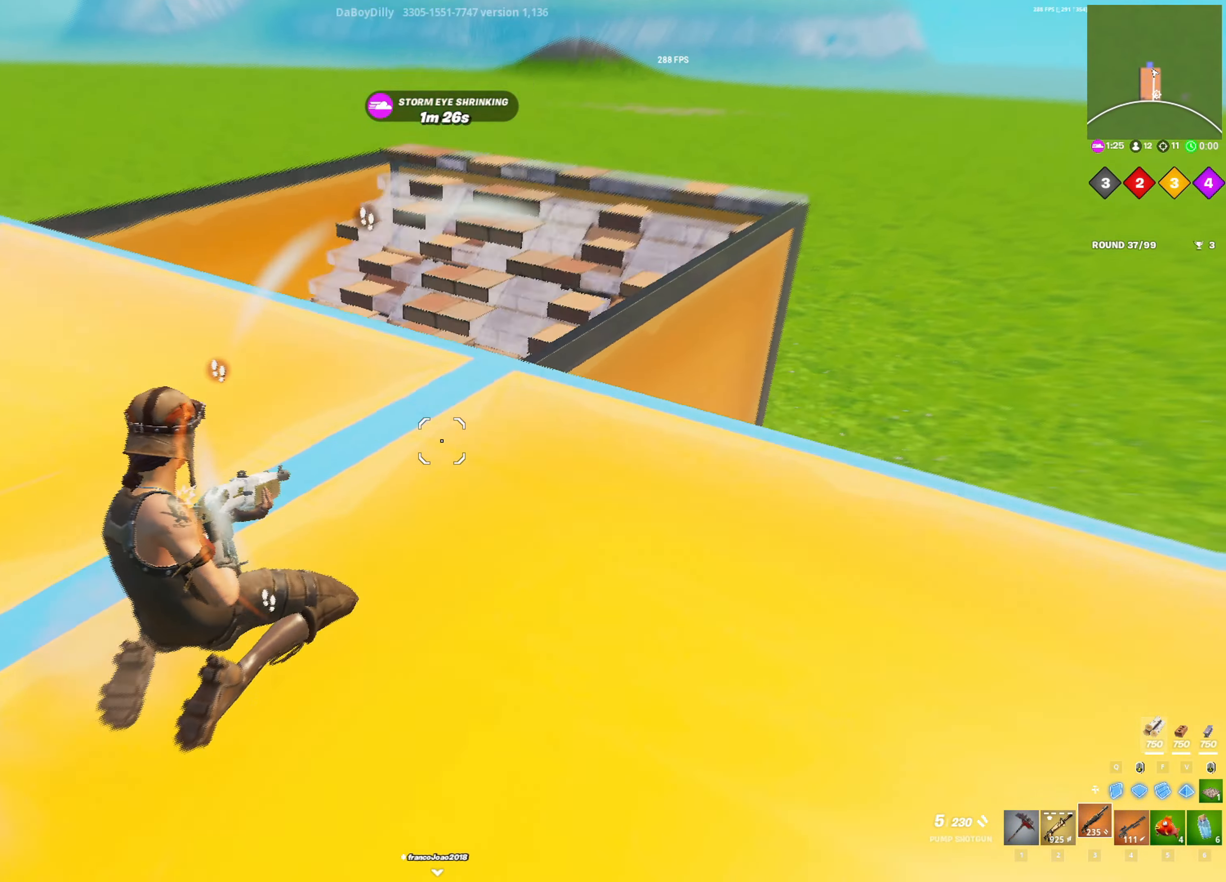
{"keys": ["a", "w"], "mouse": [], "mouse_move": "up", "events": [[33, "w", "up"], [133, "a", "up"], [217, "space", "up"], [367, "d", "down"], [450, "a", "down"], [450, "d", "up"], [450, "w", "down"]]}
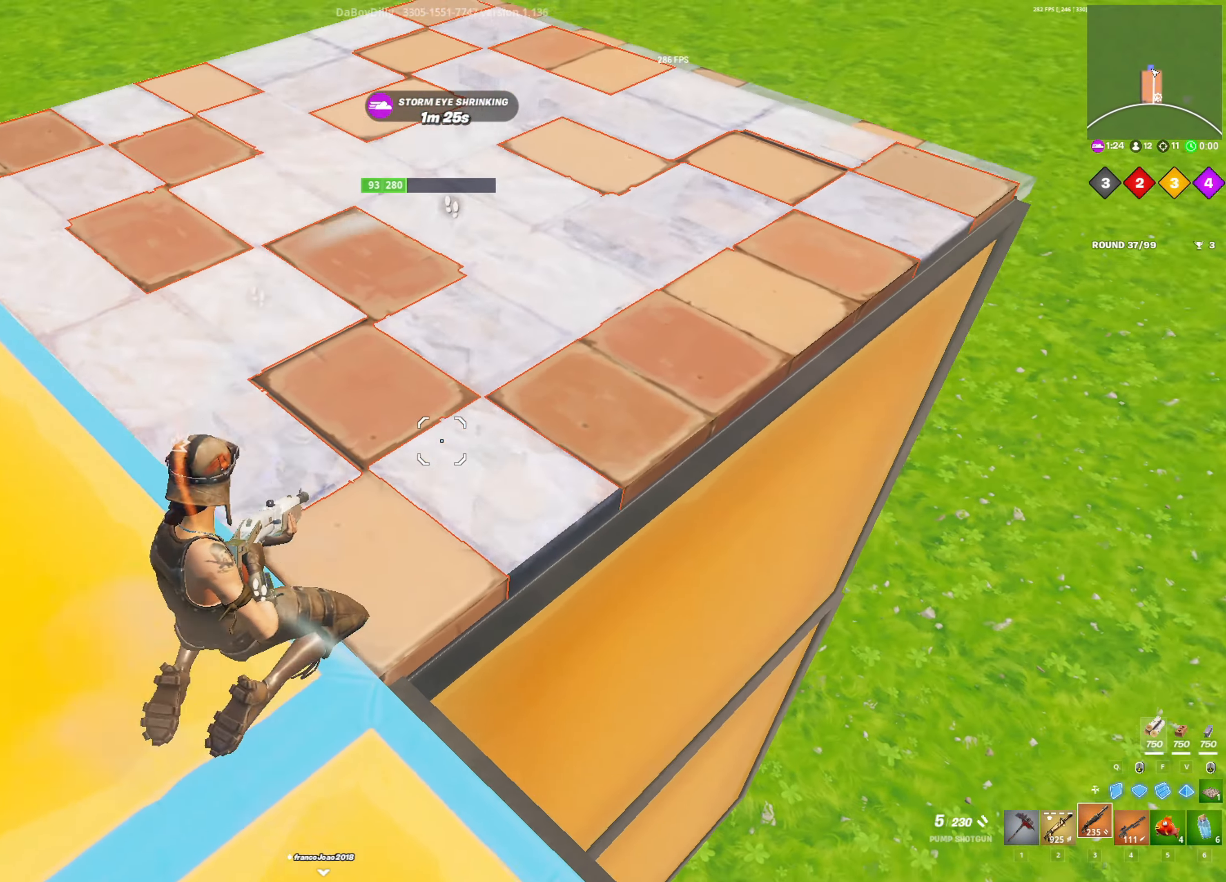
{"keys": ["d"], "mouse": [], "mouse_move": "up", "events": [[50, "w", "up"], [100, "a", "up"], [183, "d", "down"]]}
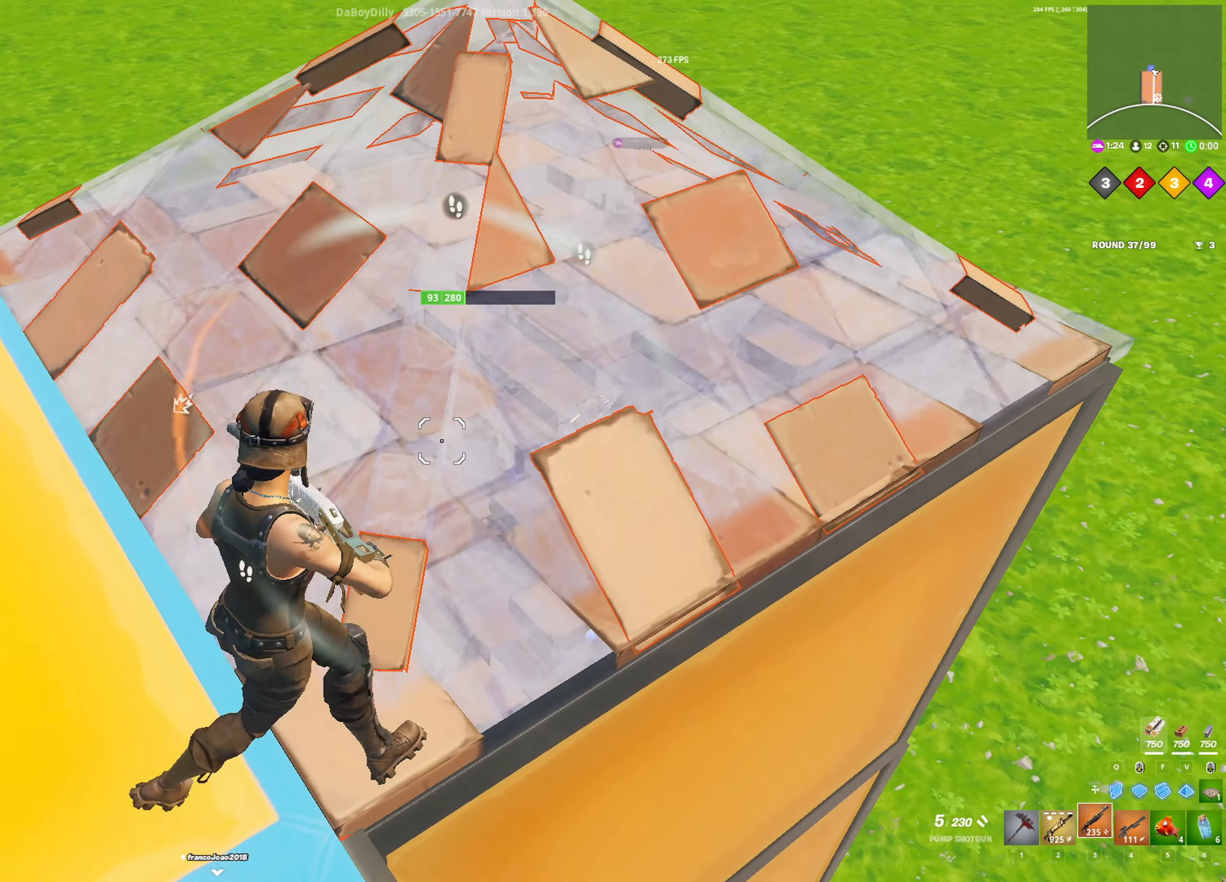
{"keys": ["1", "d"], "mouse": [], "mouse_move": "left", "events": [[117, "space", "down"], [117, "w", "down"], [350, "mouse_left", "down"], [350, "space", "up"], [350, "w", "up"], [483, "1", "down"], [483, "mouse_left", "up"]]}